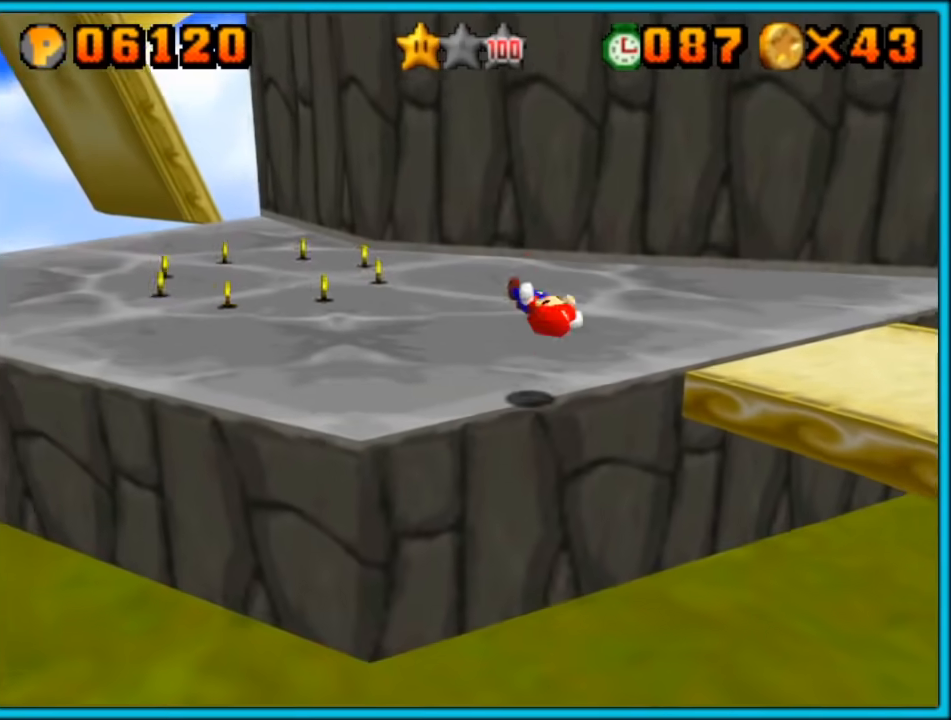
Gameplay with a controller (Nintendo layout); each line is a JSON object with the inputs held at the frame after it (dt_ms = milliseconds from this image to that frame). "button_events" lists button changes between this image and that frame as [ms after this image, input, new state], when the widget could be followed in between (sticks are given only as held states). Not read: L1 L3 R3.
{"dt_ms": 500, "buttons": [], "left_stick": "up-left", "button_events": [[133, "B", "down"], [233, "A", "down"], [233, "B", "up"], [283, "B", "down"], [350, "A", "up"], [417, "B", "up"]]}
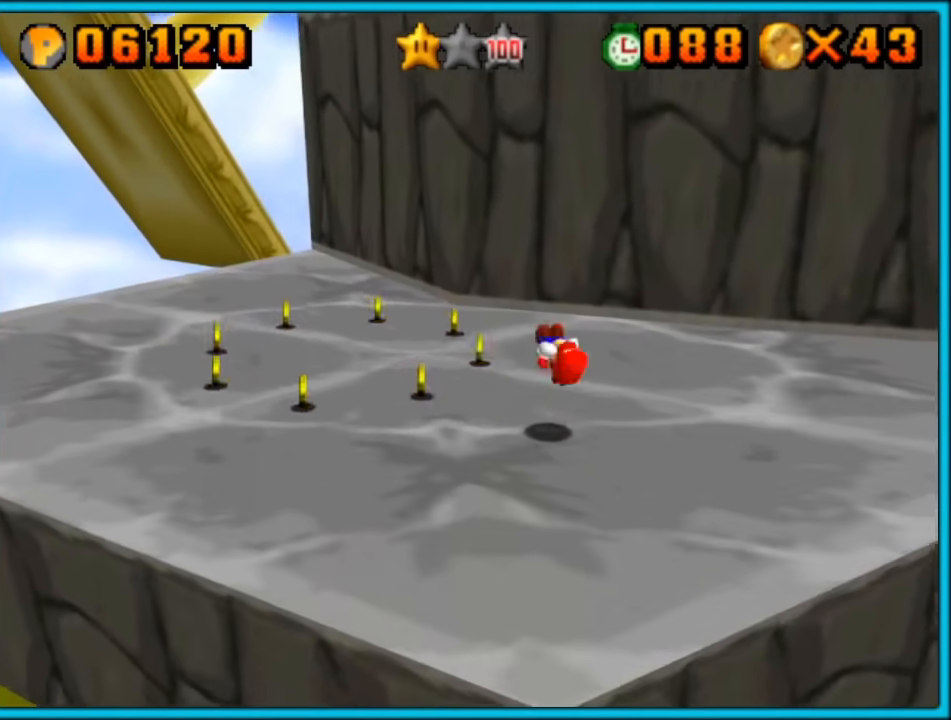
{"dt_ms": 500, "buttons": [], "left_stick": "down-left", "button_events": [[67, "C_LEFT", "down"], [200, "C_LEFT", "up"], [317, "C_LEFT", "down"], [450, "C_LEFT", "up"]]}
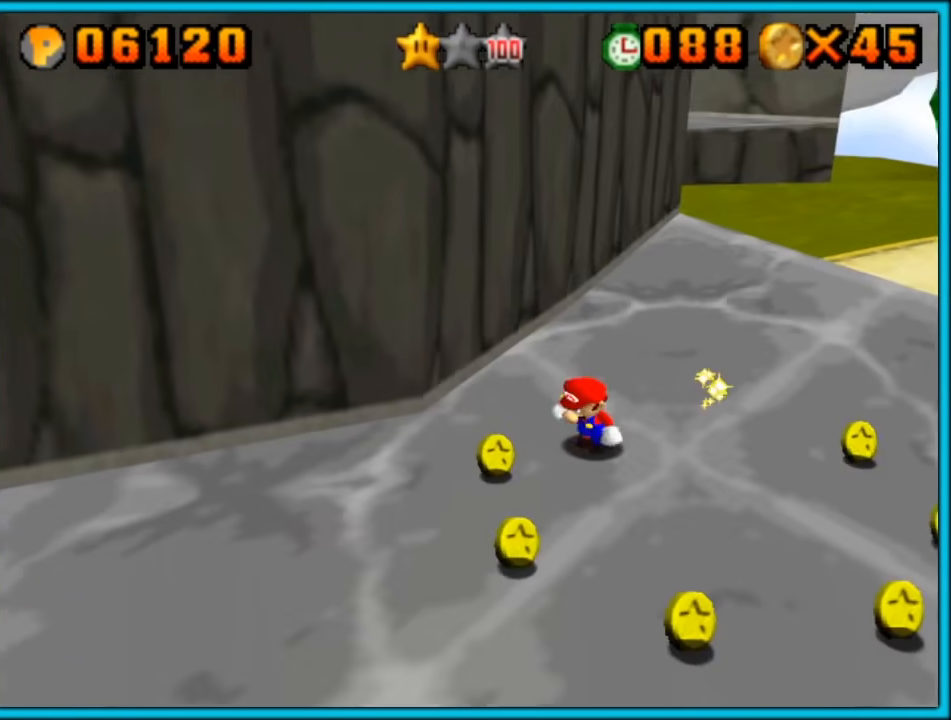
{"dt_ms": 500, "buttons": [], "left_stick": "down-right", "button_events": []}
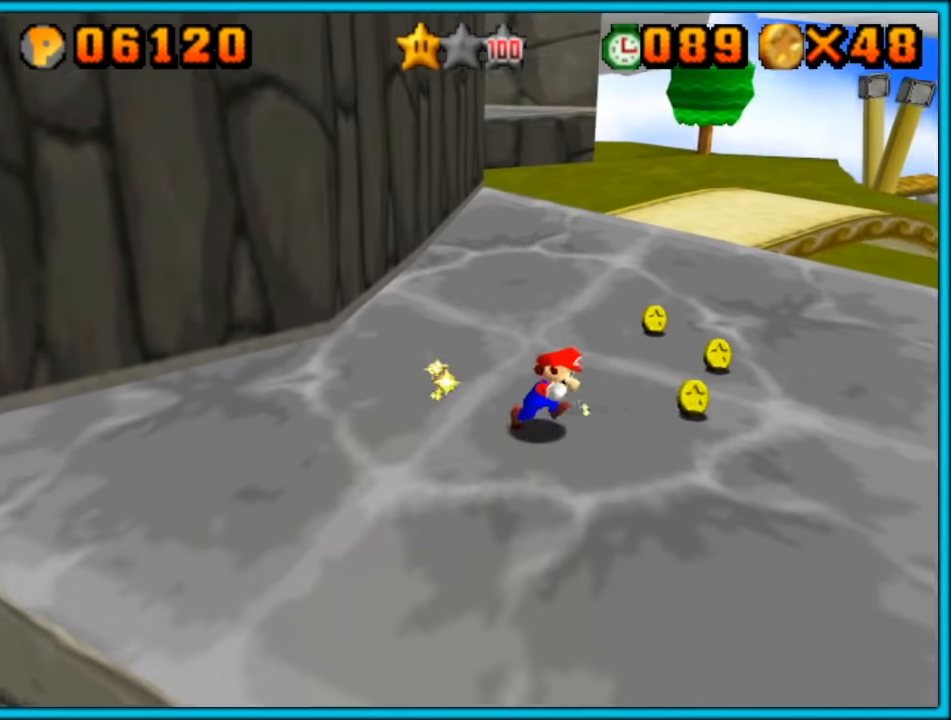
{"dt_ms": 500, "buttons": [], "left_stick": "up-right", "button_events": [[217, "C_RIGHT", "down"], [317, "C_RIGHT", "up"]]}
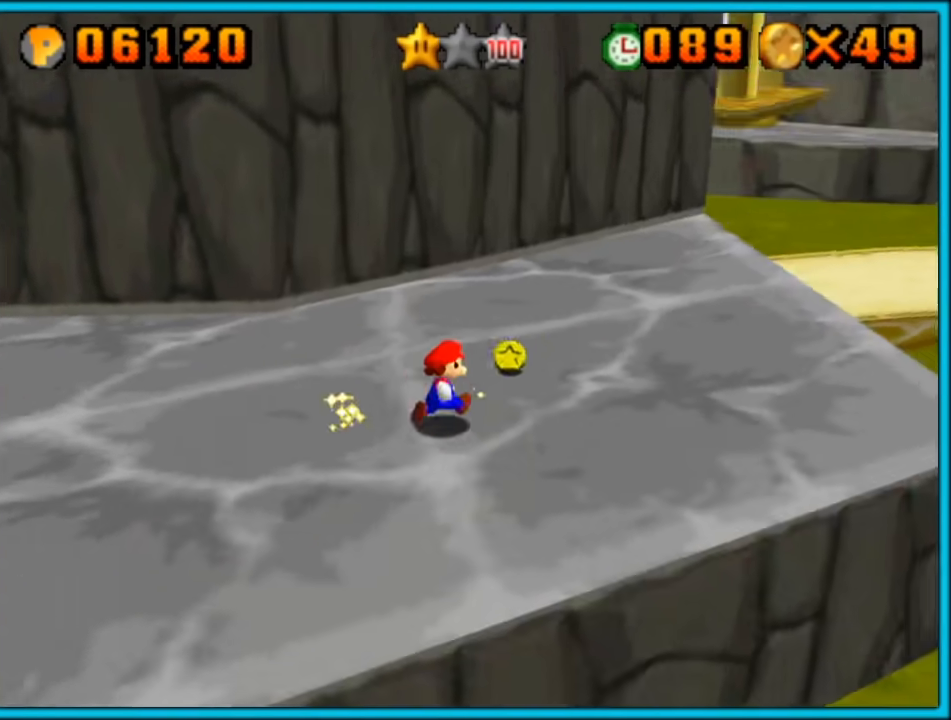
{"dt_ms": 500, "buttons": [], "left_stick": "up", "button_events": [[33, "C_RIGHT", "down"], [133, "C_RIGHT", "up"], [250, "C_RIGHT", "down"], [350, "C_RIGHT", "up"]]}
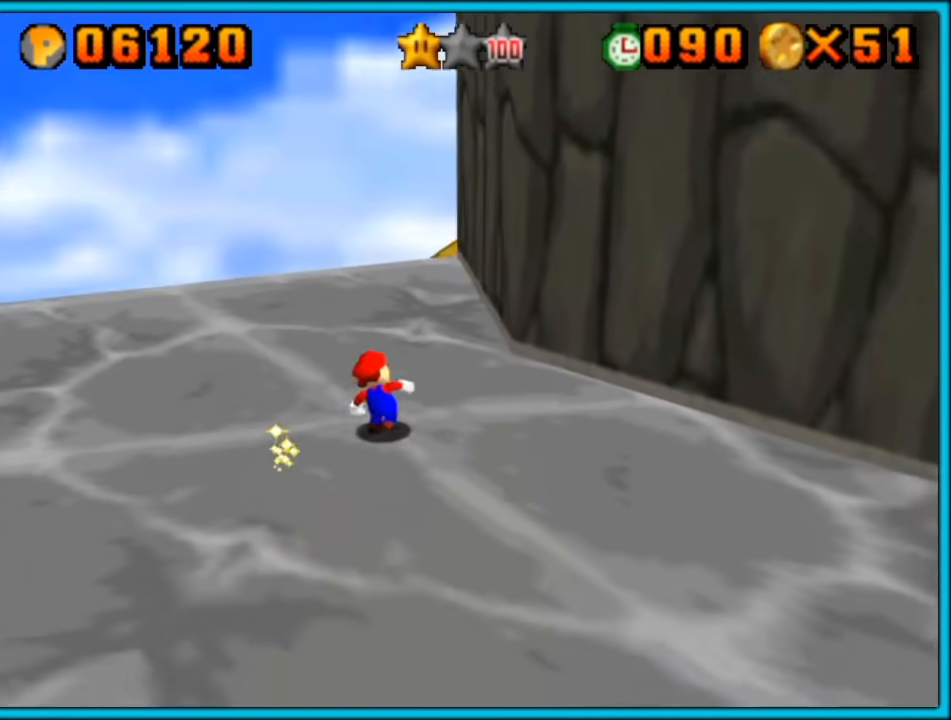
{"dt_ms": 500, "buttons": [], "left_stick": "center", "button_events": [[200, "C_LEFT", "down"], [217, "C_LEFT", "up"]]}
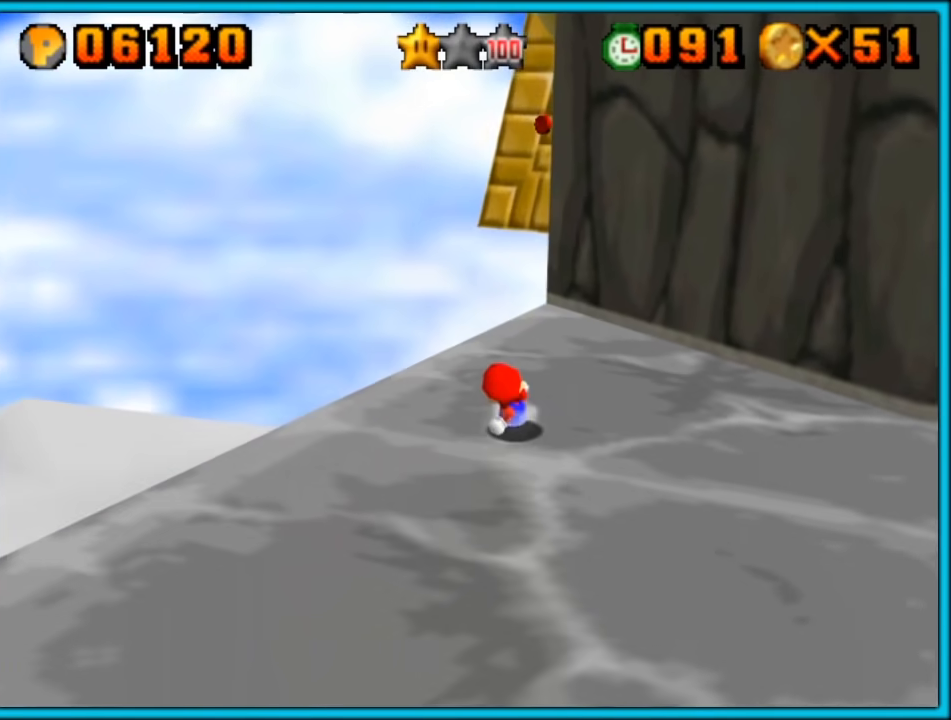
{"dt_ms": 500, "buttons": [], "left_stick": "up", "button_events": []}
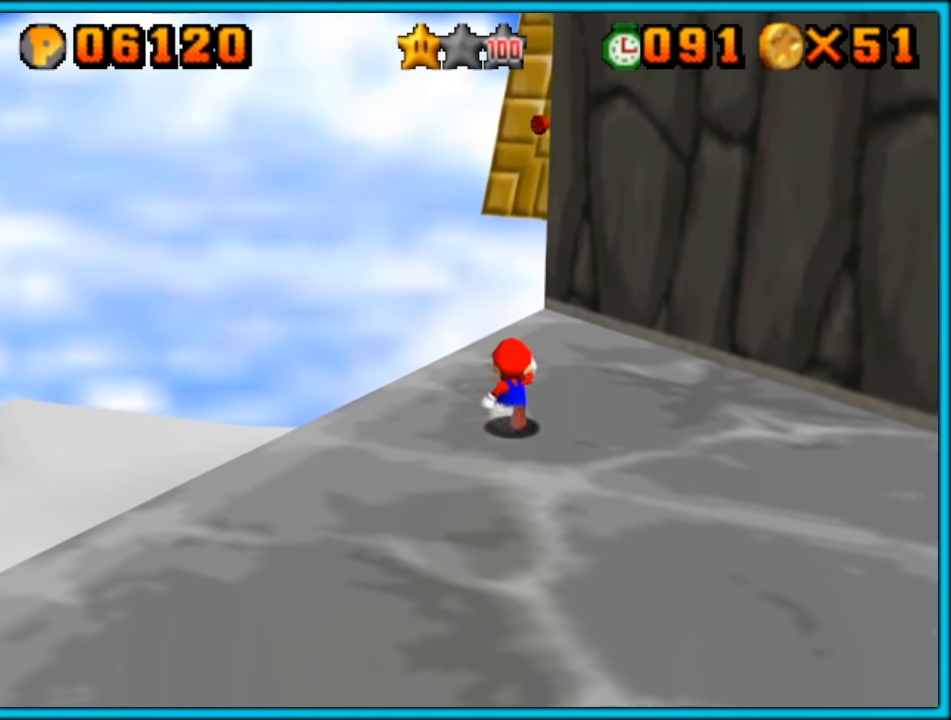
{"dt_ms": 500, "buttons": [], "left_stick": "up", "button_events": []}
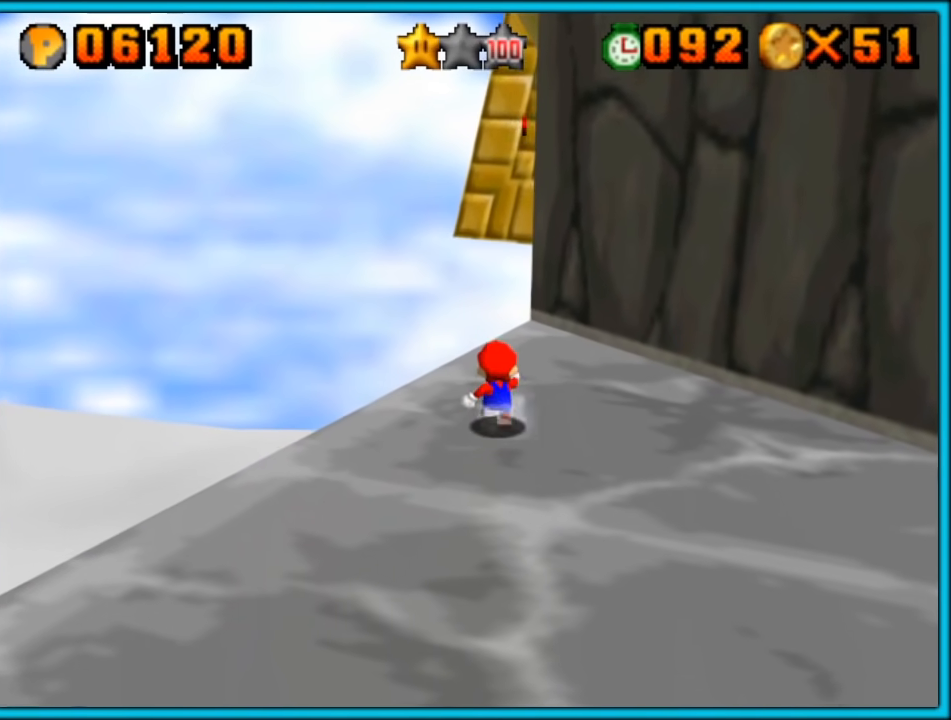
{"dt_ms": 500, "buttons": [], "left_stick": "down-left", "button_events": []}
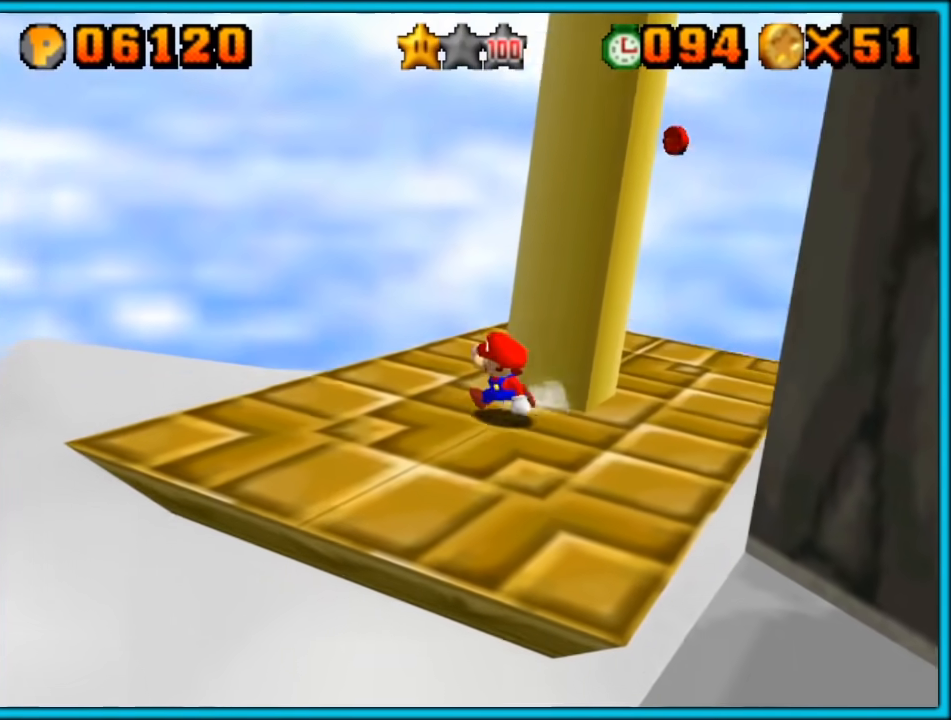
{"dt_ms": 1000, "buttons": [], "left_stick": "up-left", "button_events": [[250, "C_LEFT", "down"], [350, "C_LEFT", "up"]]}
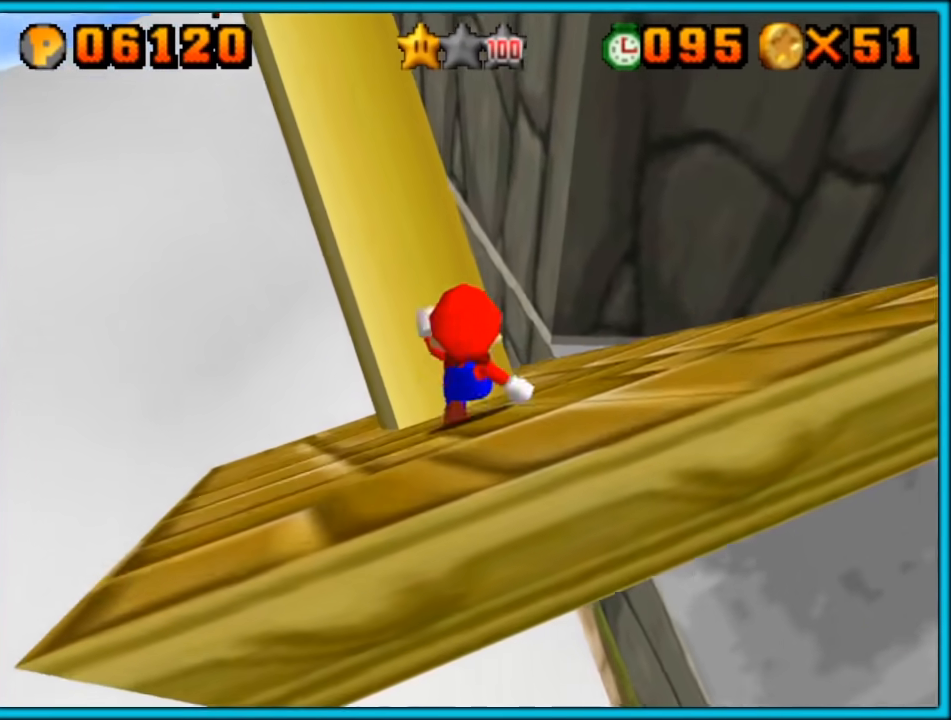
{"dt_ms": 500, "buttons": [], "left_stick": "up-left", "button_events": []}
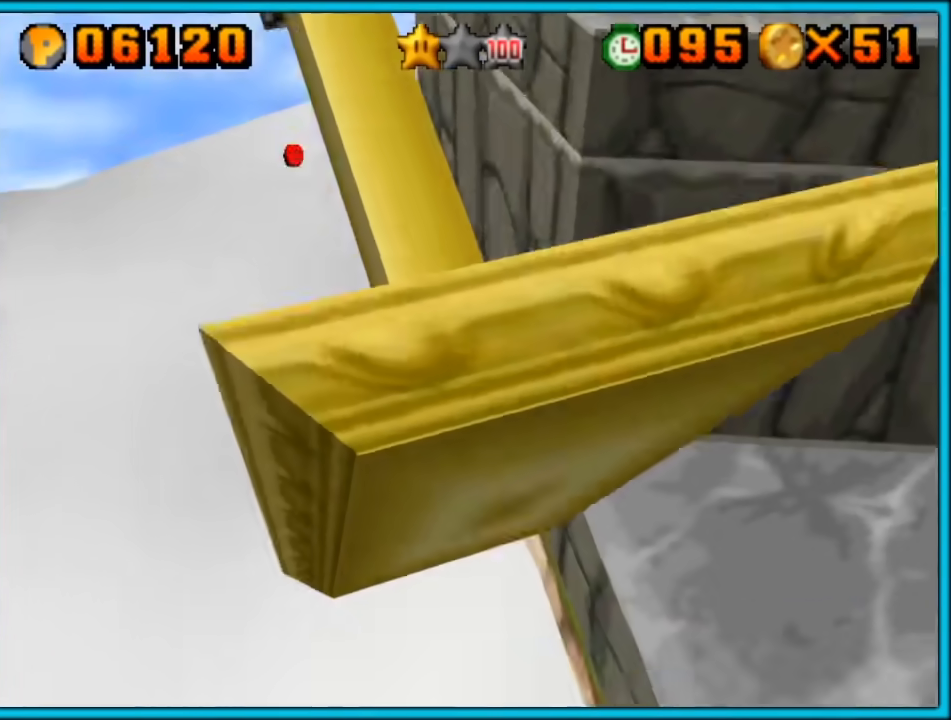
{"dt_ms": 500, "buttons": [], "left_stick": "up-left", "button_events": []}
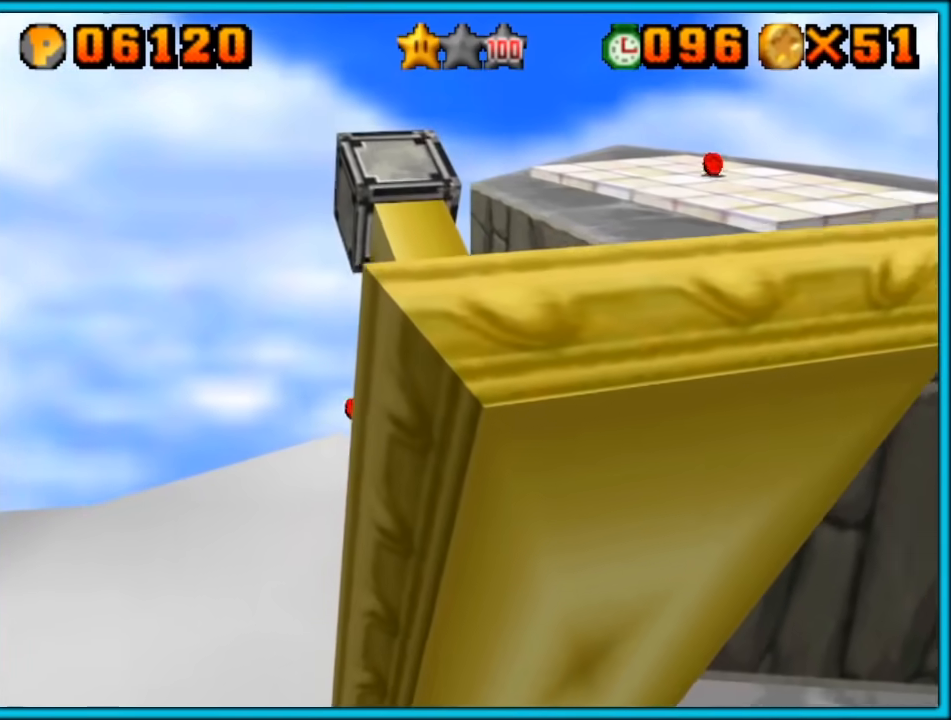
{"dt_ms": 500, "buttons": [], "left_stick": "up-right", "button_events": []}
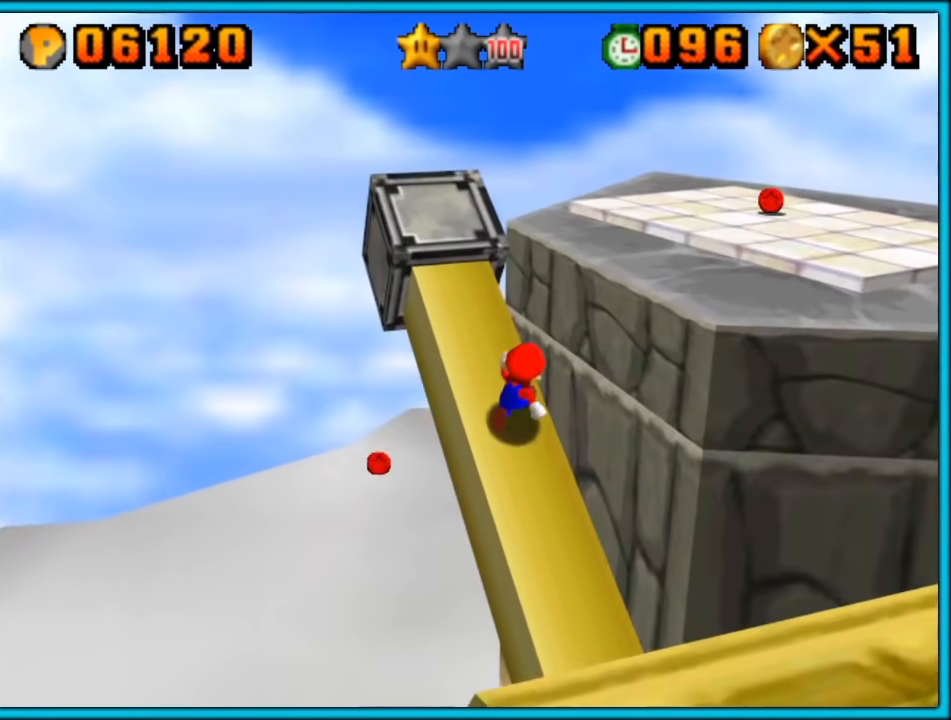
{"dt_ms": 500, "buttons": [], "left_stick": "up-left", "button_events": [[50, "A", "down"], [50, "B", "down"], [83, "A", "up"], [117, "B", "up"], [217, "C_LEFT", "down"], [300, "C_LEFT", "up"]]}
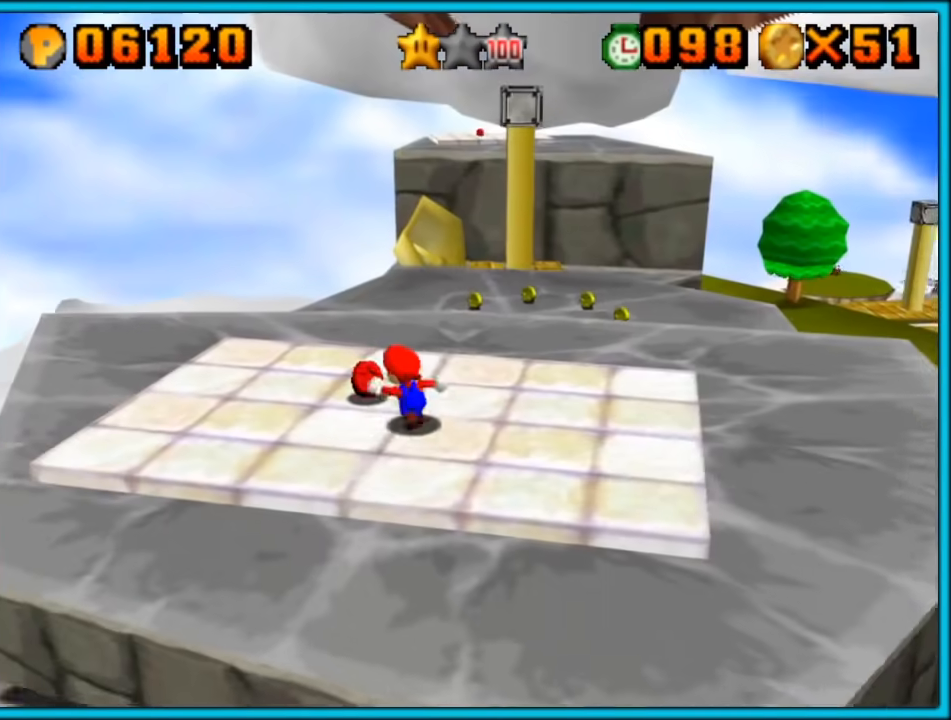
{"dt_ms": 500, "buttons": ["C_LEFT"], "left_stick": "up", "button_events": [[217, "B", "down"], [300, "B", "up"], [467, "C_LEFT", "down"]]}
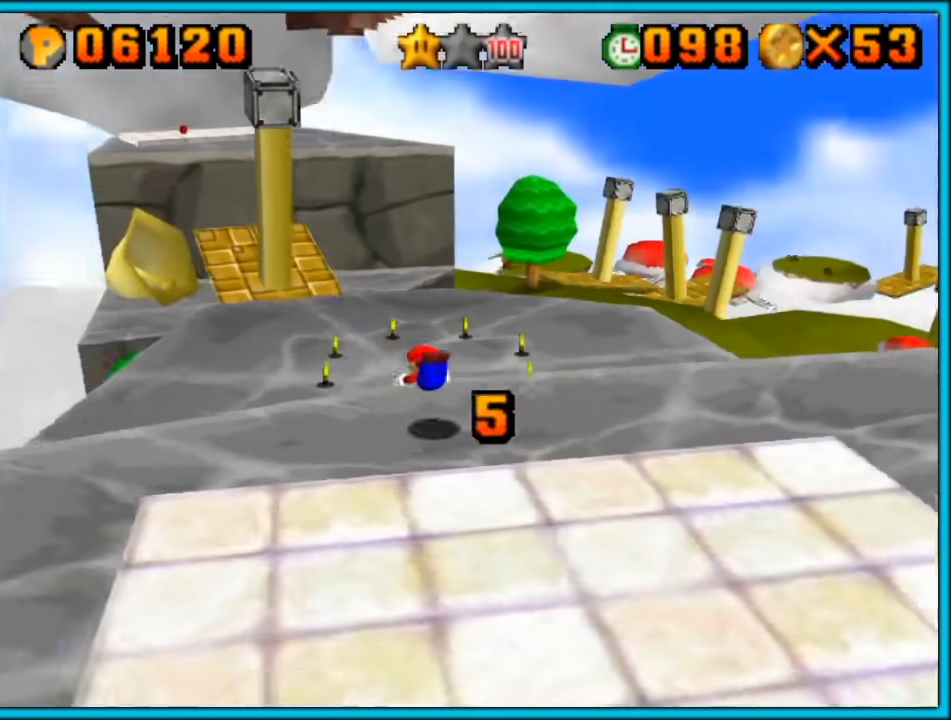
{"dt_ms": 500, "buttons": [], "left_stick": "up-left", "button_events": [[67, "C_LEFT", "up"]]}
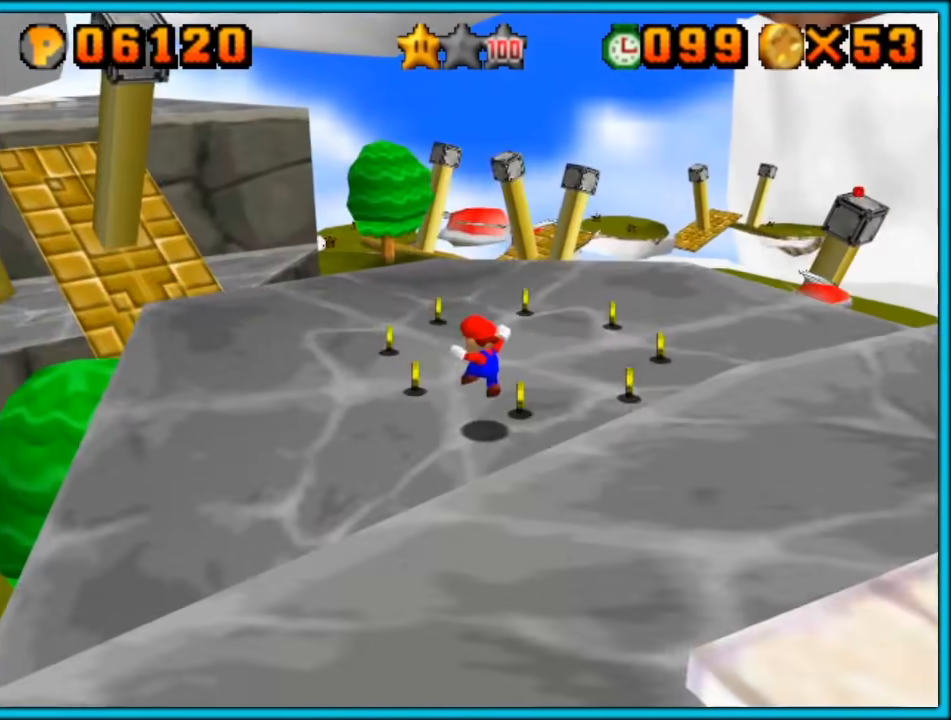
{"dt_ms": 500, "buttons": [], "left_stick": "up-right", "button_events": [[367, "C_RIGHT", "down"], [467, "C_RIGHT", "up"]]}
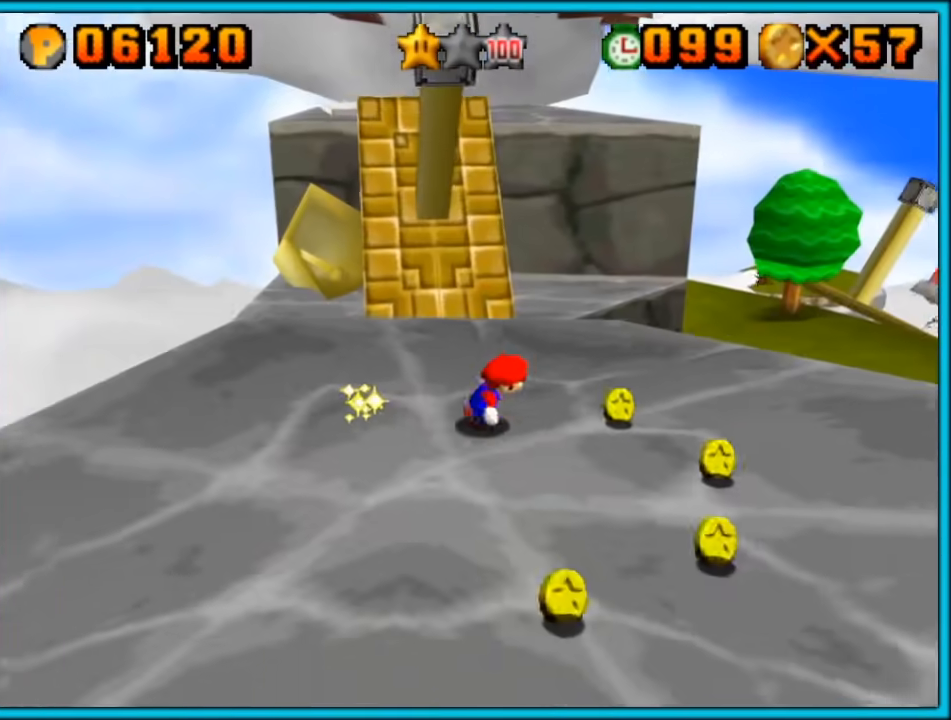
{"dt_ms": 500, "buttons": [], "left_stick": "down", "button_events": []}
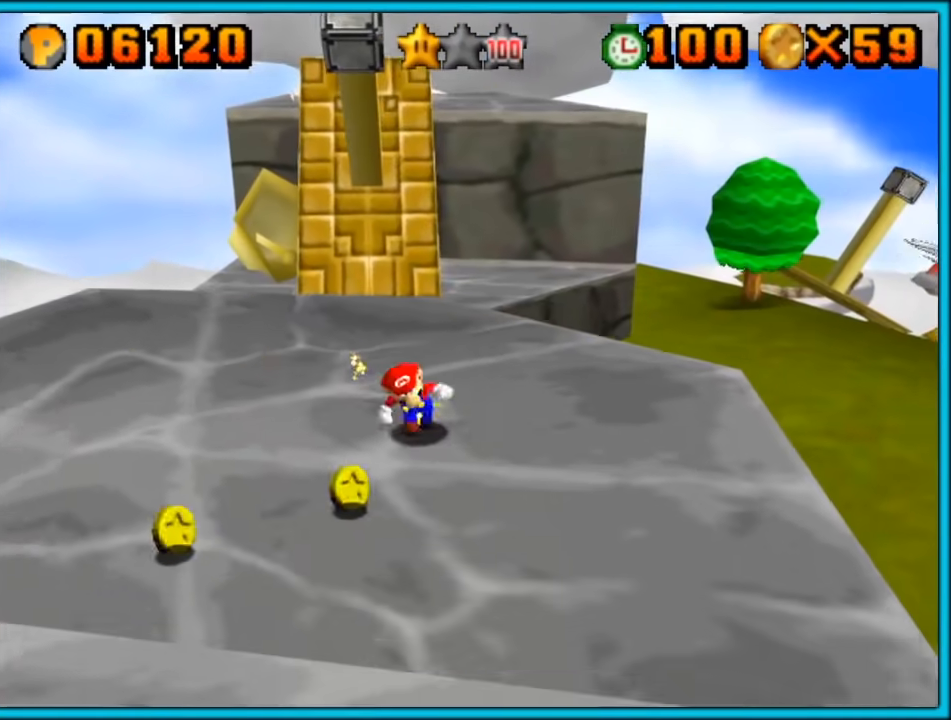
{"dt_ms": 500, "buttons": ["C_LEFT"], "left_stick": "left", "button_events": [[467, "C_LEFT", "down"]]}
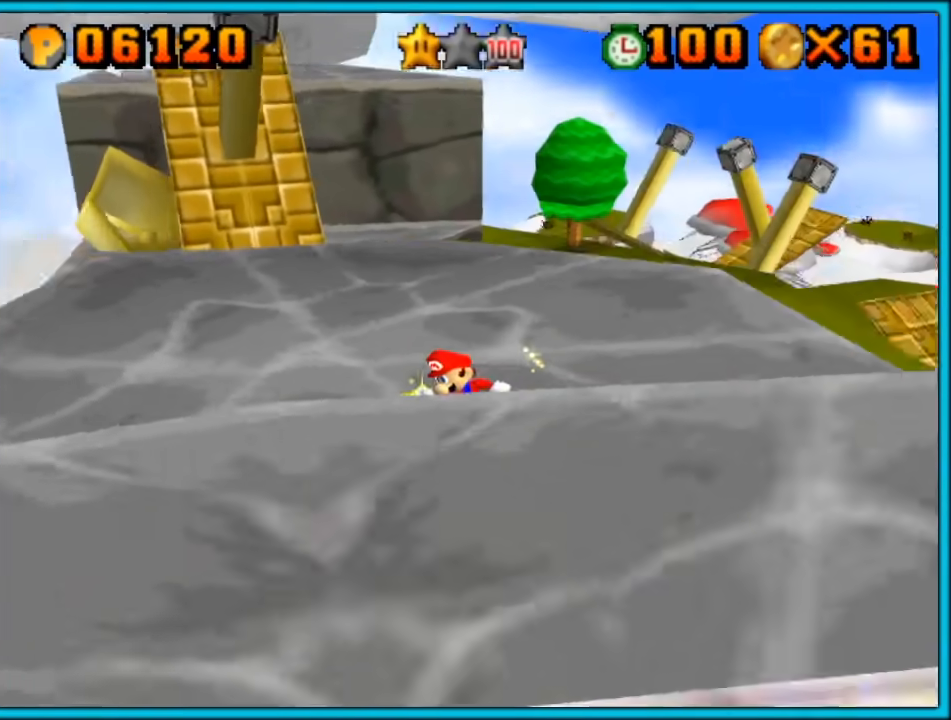
{"dt_ms": 500, "buttons": [], "left_stick": "up-left", "button_events": [[83, "C_LEFT", "up"]]}
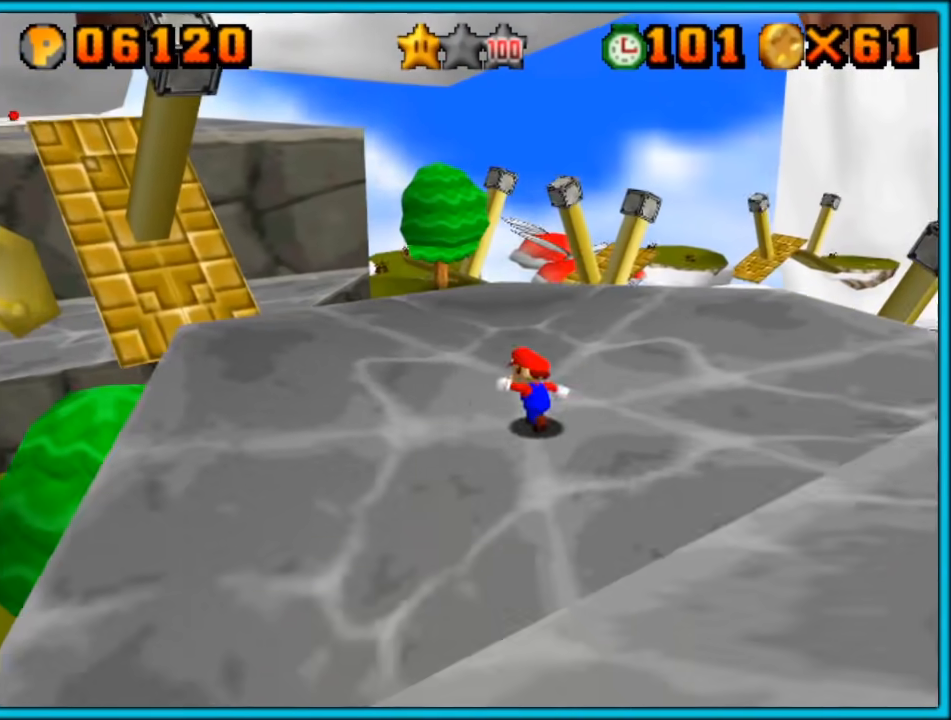
{"dt_ms": 500, "buttons": ["C_LEFT"], "left_stick": "up", "button_events": [[467, "C_LEFT", "down"]]}
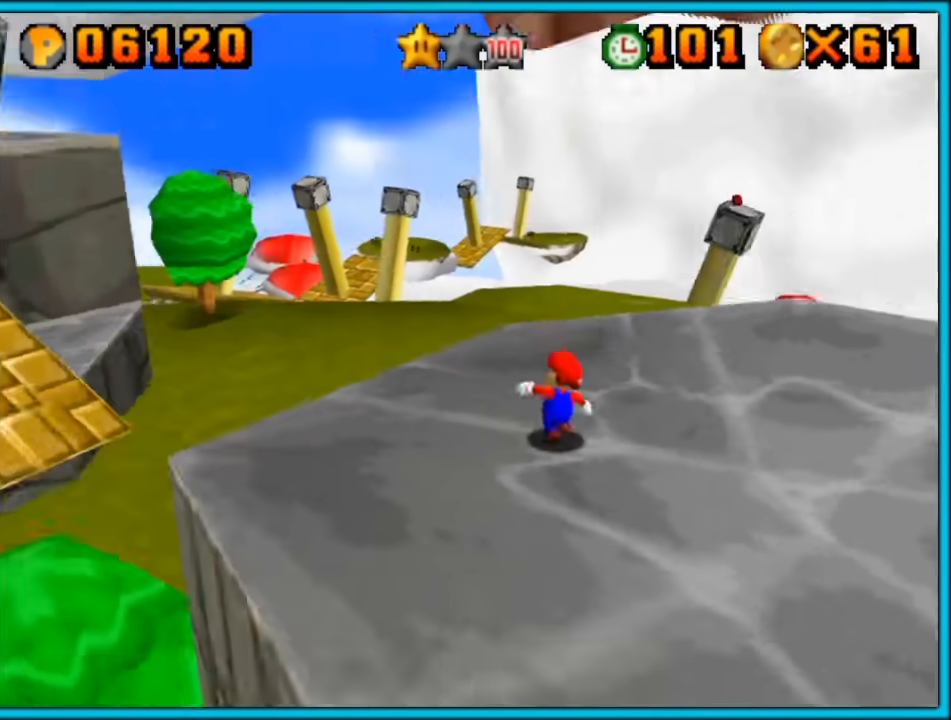
{"dt_ms": 500, "buttons": [], "left_stick": "up-right", "button_events": [[83, "C_LEFT", "up"], [183, "C_LEFT", "down"], [300, "C_LEFT", "up"]]}